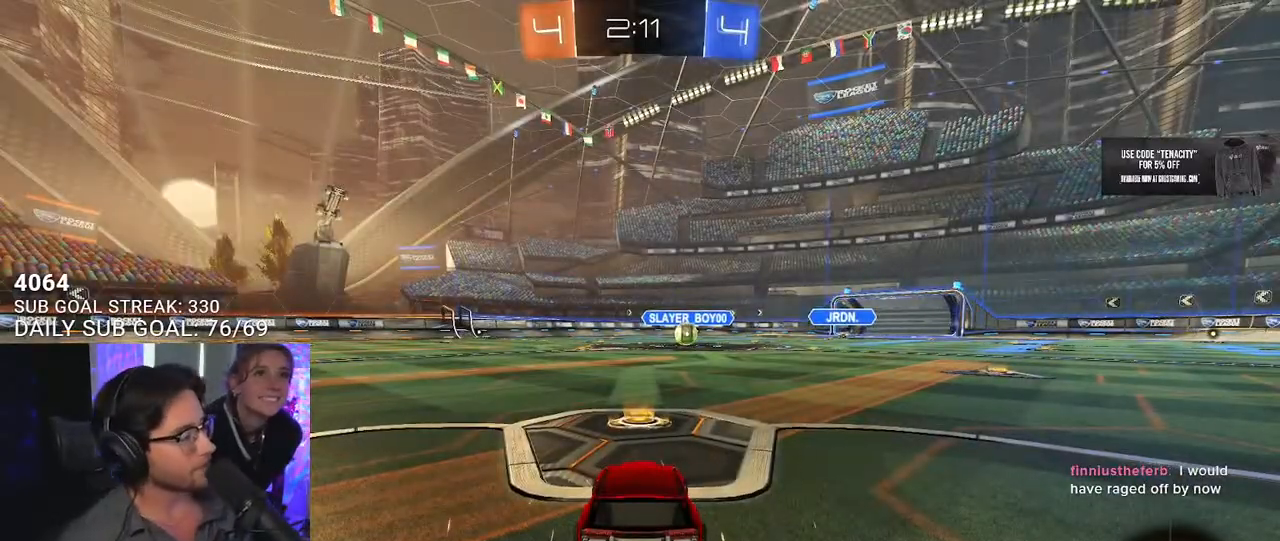
Gameplay with a controller (PlayStation layout); each line is a JSON object with the inputs held at the frame after it. "button_events" lists button changes between this image and that frame as [ms after this image, input, new state], when the widget could be followed in between (sticks are given only as held states). Not read: L1 R1.
{"buttons": ["R2"], "left_stick": "center", "right_stick": "center", "button_events": [[383, "R2", "down"]]}
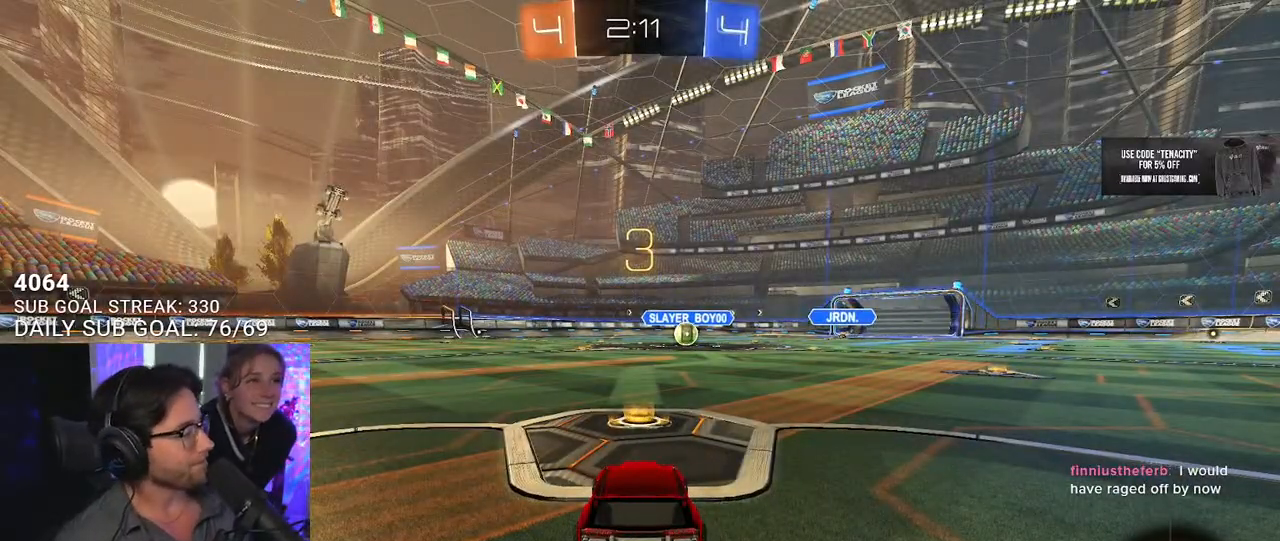
{"buttons": ["R2"], "left_stick": "center", "right_stick": "center", "button_events": [[333, "TRIANGLE", "down"], [450, "TRIANGLE", "up"]]}
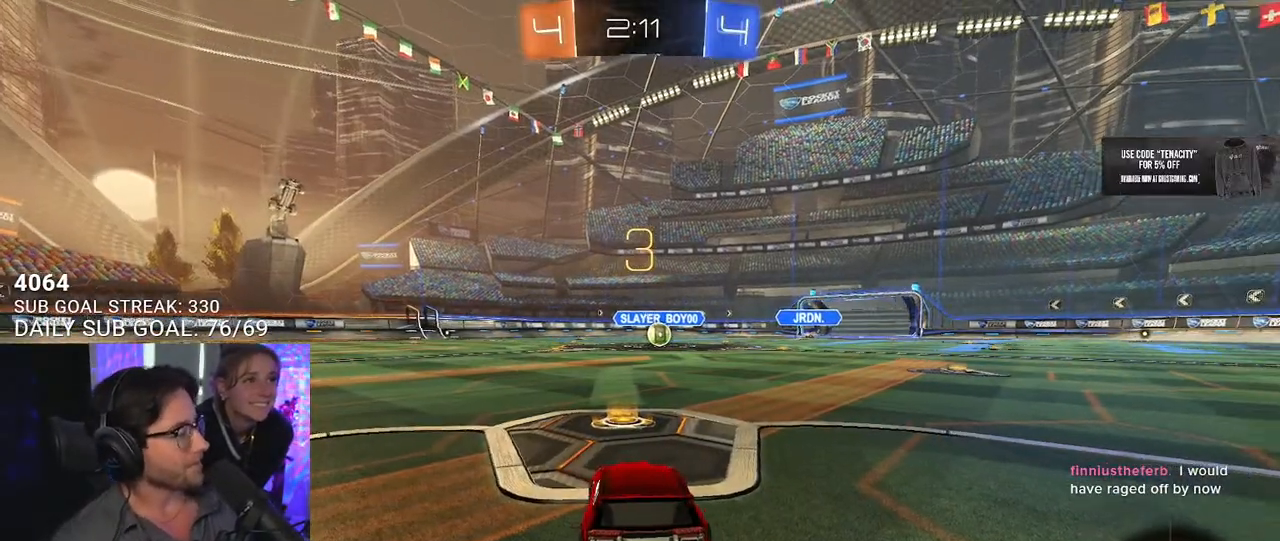
{"buttons": ["R2"], "left_stick": "center", "right_stick": "center", "button_events": [[17, "TRIANGLE", "down"], [133, "TRIANGLE", "up"], [283, "TRIANGLE", "down"], [400, "TRIANGLE", "up"]]}
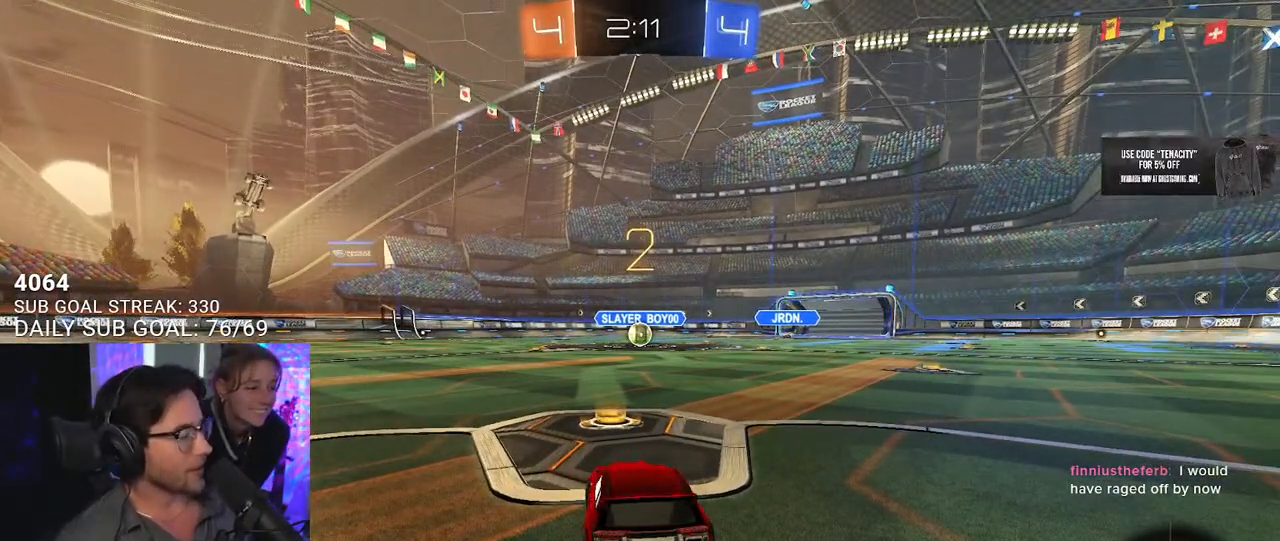
{"buttons": ["R2"], "left_stick": "center", "right_stick": "center", "button_events": []}
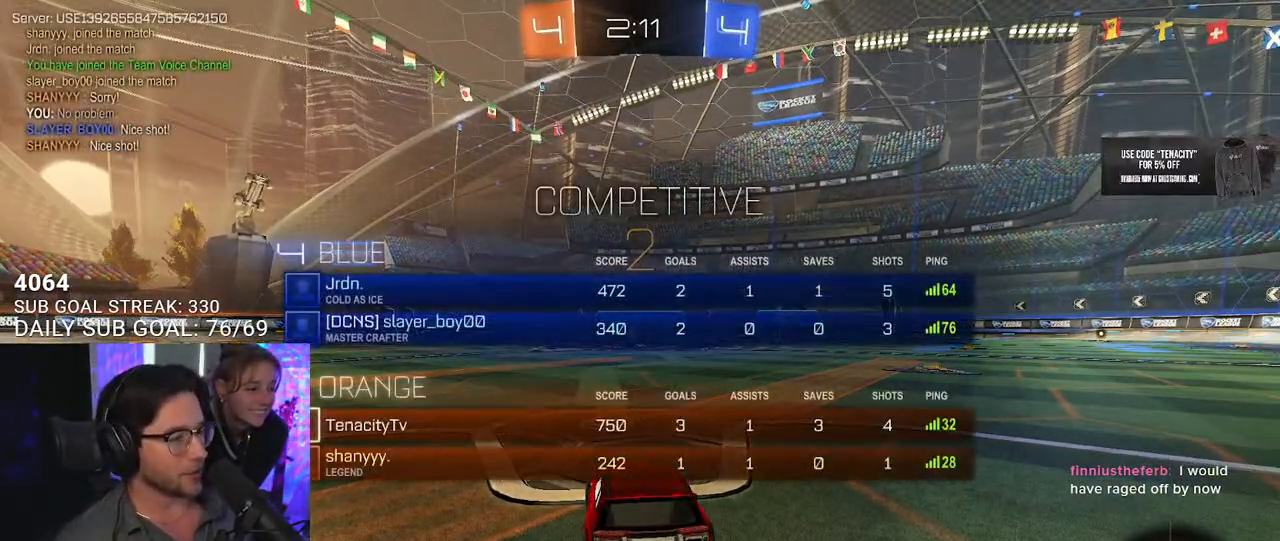
{"buttons": ["R2"], "left_stick": "center", "right_stick": "center", "button_events": [[83, "TRIANGLE", "down"], [150, "TRIANGLE", "up"], [250, "TRIANGLE", "down"], [333, "TRIANGLE", "up"]]}
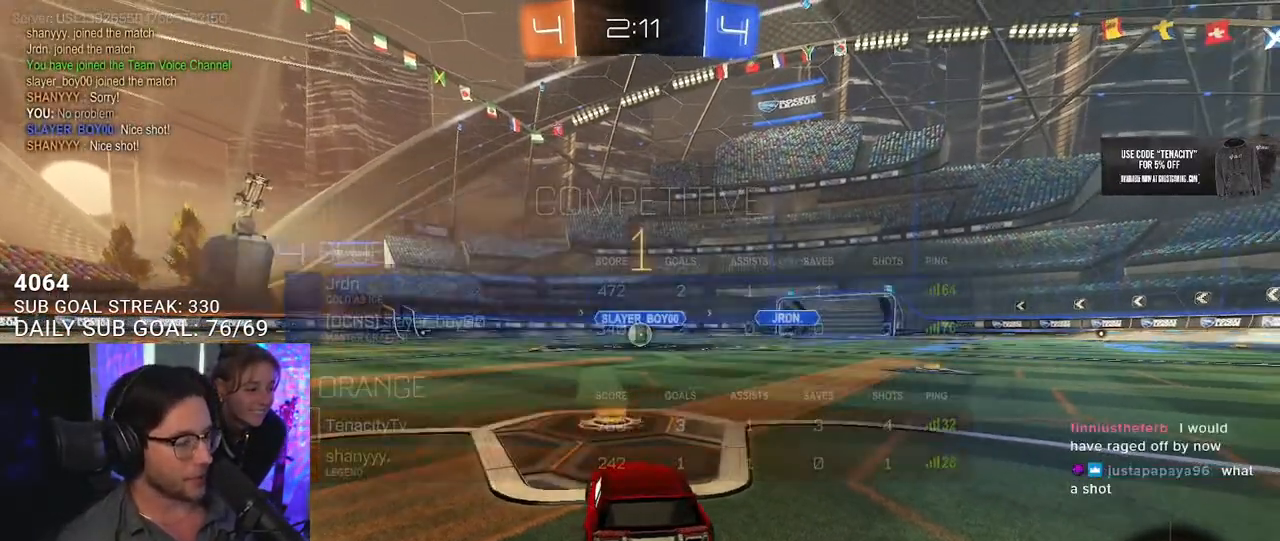
{"buttons": ["R2"], "left_stick": "center", "right_stick": "center", "button_events": []}
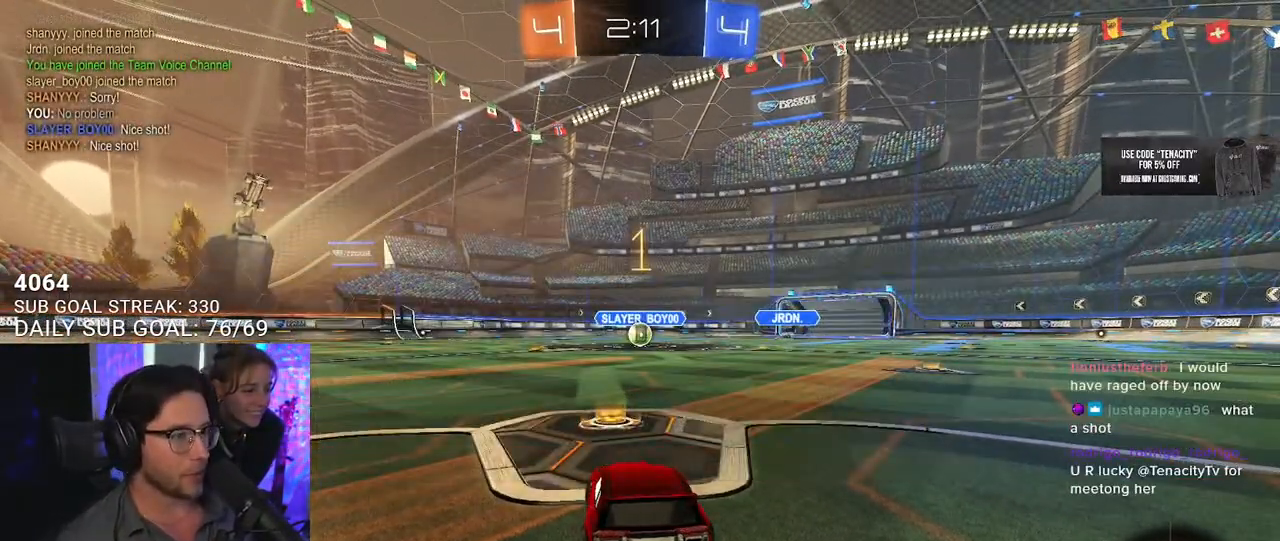
{"buttons": ["CROSS", "R2"], "left_stick": "up-right", "right_stick": "center", "button_events": [[450, "CROSS", "down"]]}
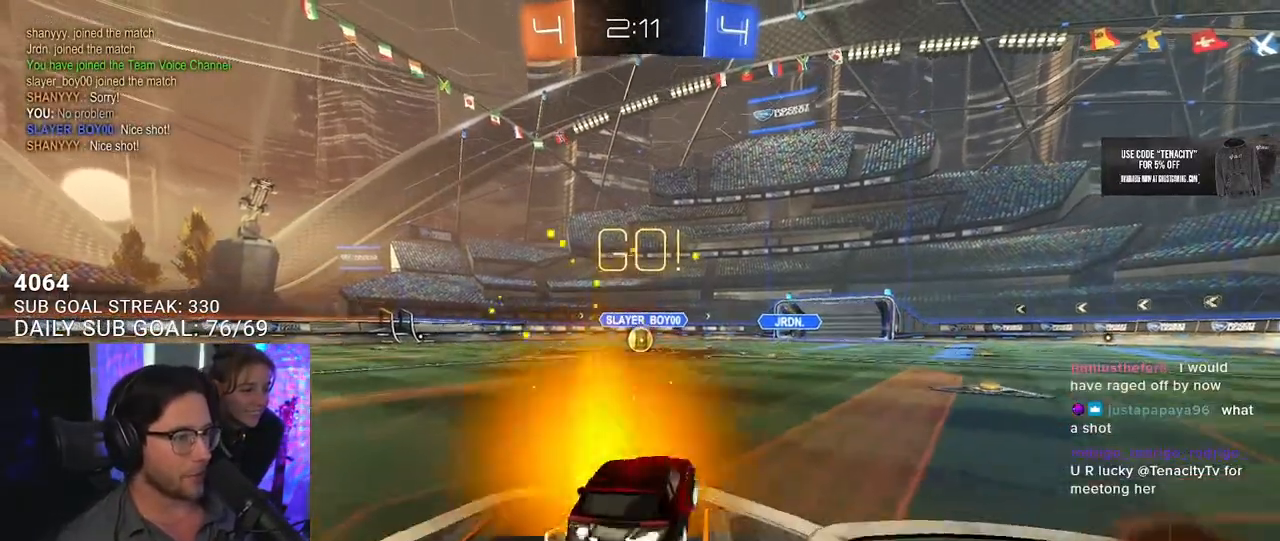
{"buttons": ["SQUARE", "R2"], "left_stick": "down-left", "right_stick": "center", "button_events": [[33, "CROSS", "up"], [83, "CROSS", "down"], [117, "SQUARE", "down"], [150, "CROSS", "up"]]}
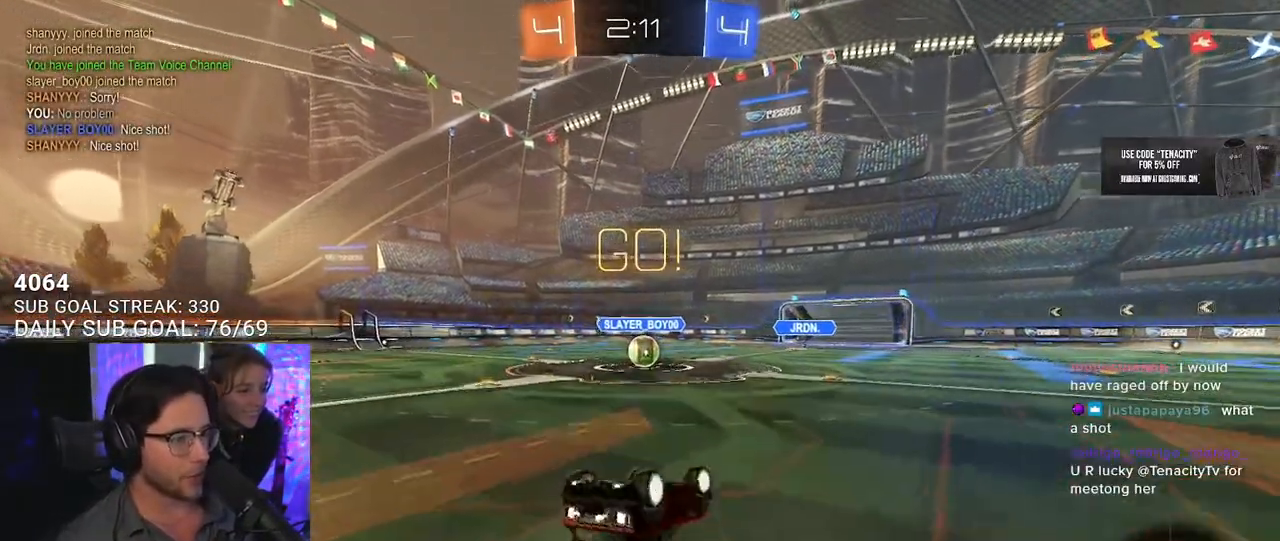
{"buttons": ["R2"], "left_stick": "center", "right_stick": "center", "button_events": [[367, "SQUARE", "up"]]}
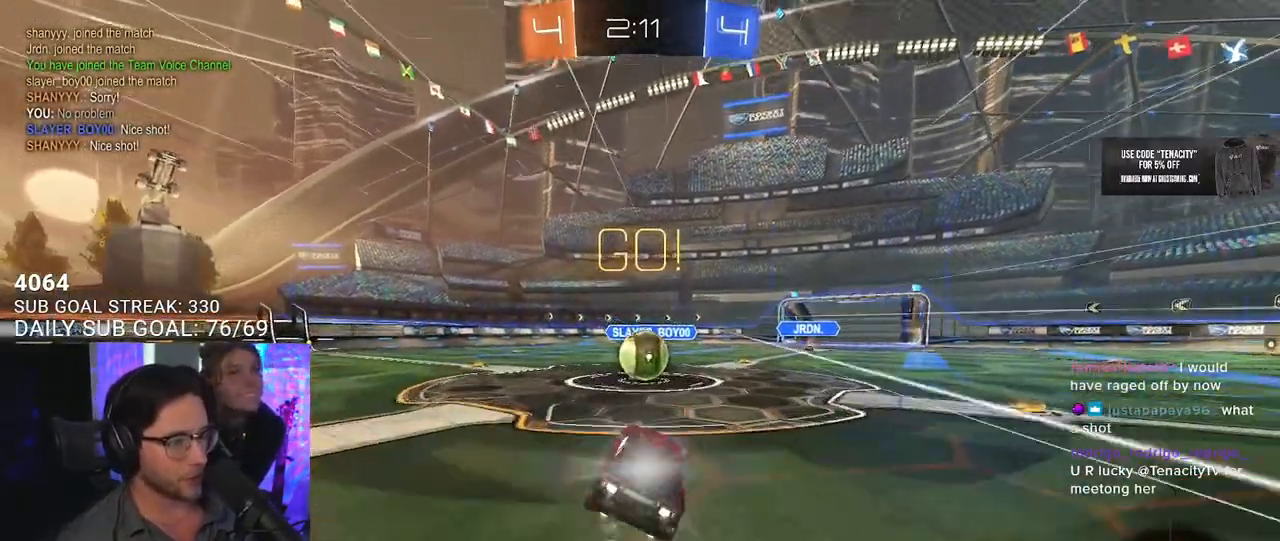
{"buttons": ["CROSS", "SQUARE", "L2", "R2"], "left_stick": "up-left", "right_stick": "center", "button_events": [[267, "CROSS", "down"], [400, "CROSS", "up"], [433, "L2", "down"], [467, "CROSS", "down"], [500, "SQUARE", "down"]]}
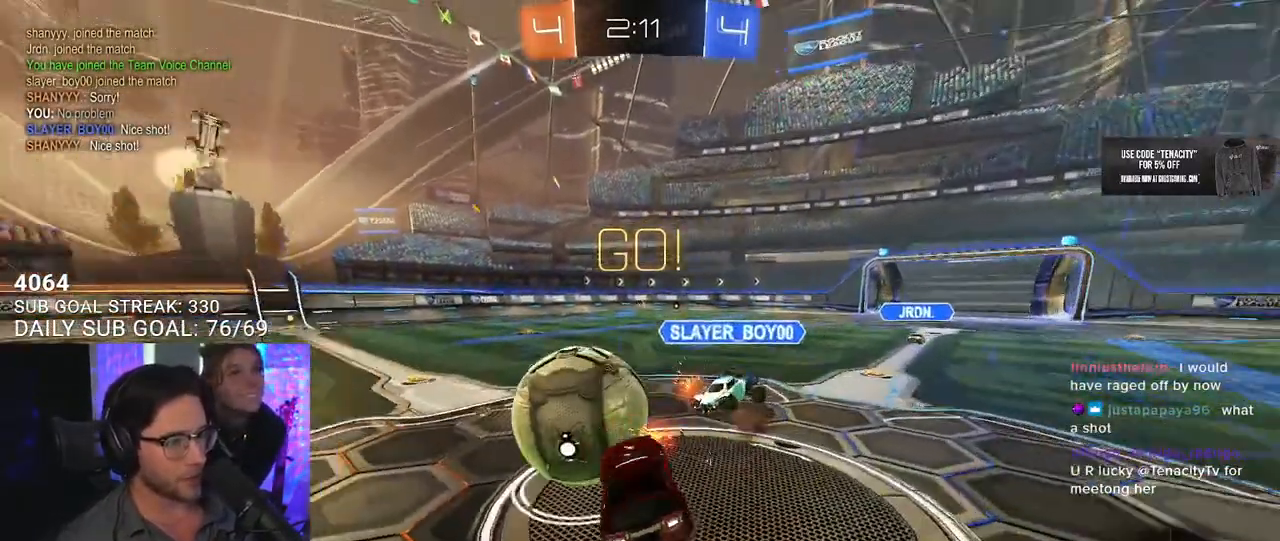
{"buttons": ["L2", "R2"], "left_stick": "down-left", "right_stick": "center", "button_events": [[50, "L2", "up"], [117, "CROSS", "up"], [117, "SQUARE", "up"], [167, "L2", "down"]]}
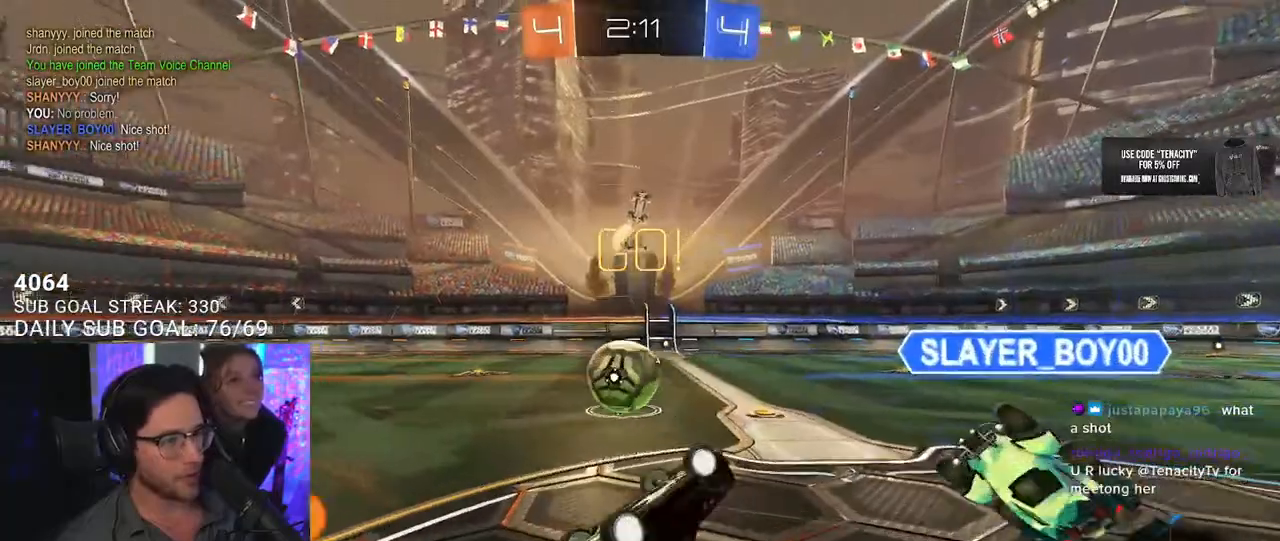
{"buttons": ["R2"], "left_stick": "left", "right_stick": "center", "button_events": [[250, "L2", "up"]]}
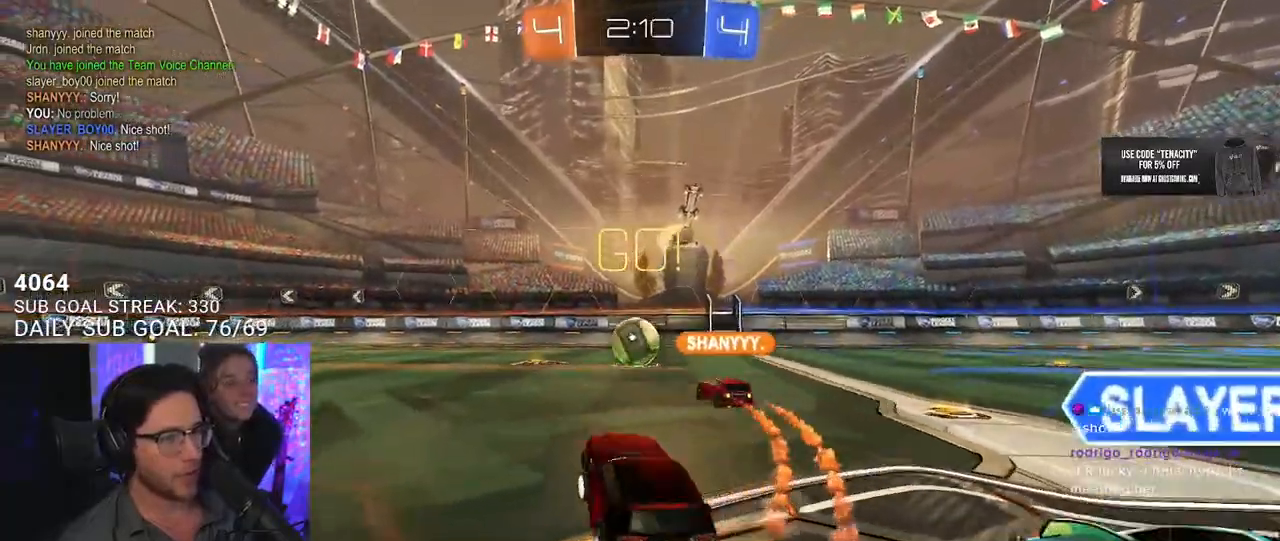
{"buttons": ["R2"], "left_stick": "up-right", "right_stick": "center", "button_events": []}
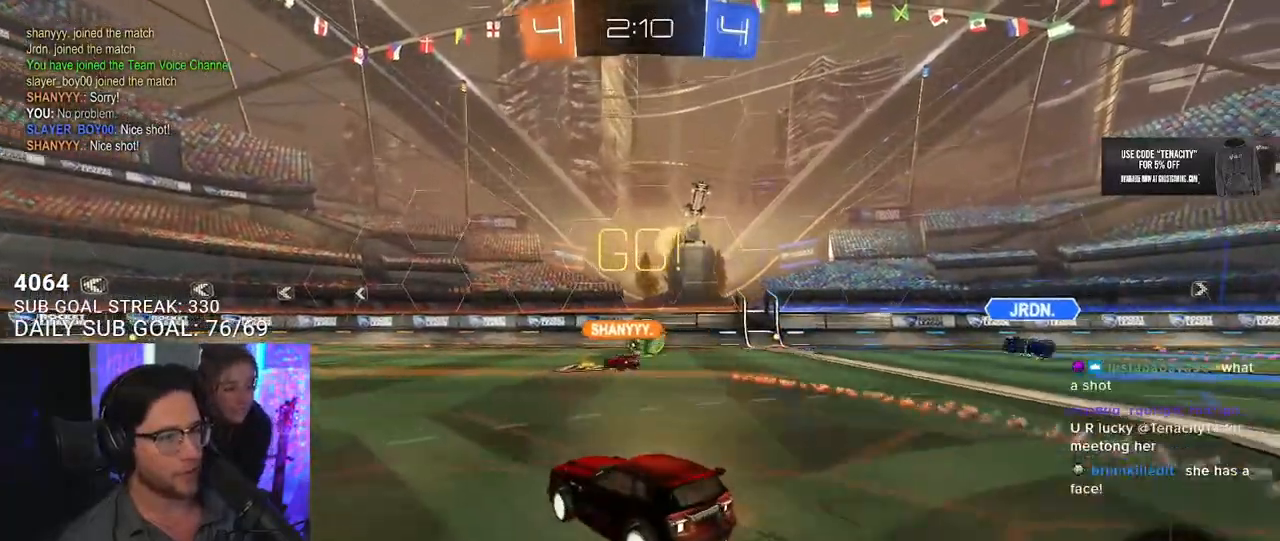
{"buttons": ["L2", "R2"], "left_stick": "down-left", "right_stick": "center", "button_events": [[100, "CROSS", "down"], [117, "L2", "down"], [267, "L2", "up"], [300, "SQUARE", "down"], [367, "CROSS", "up"], [383, "L2", "down"], [383, "SQUARE", "up"]]}
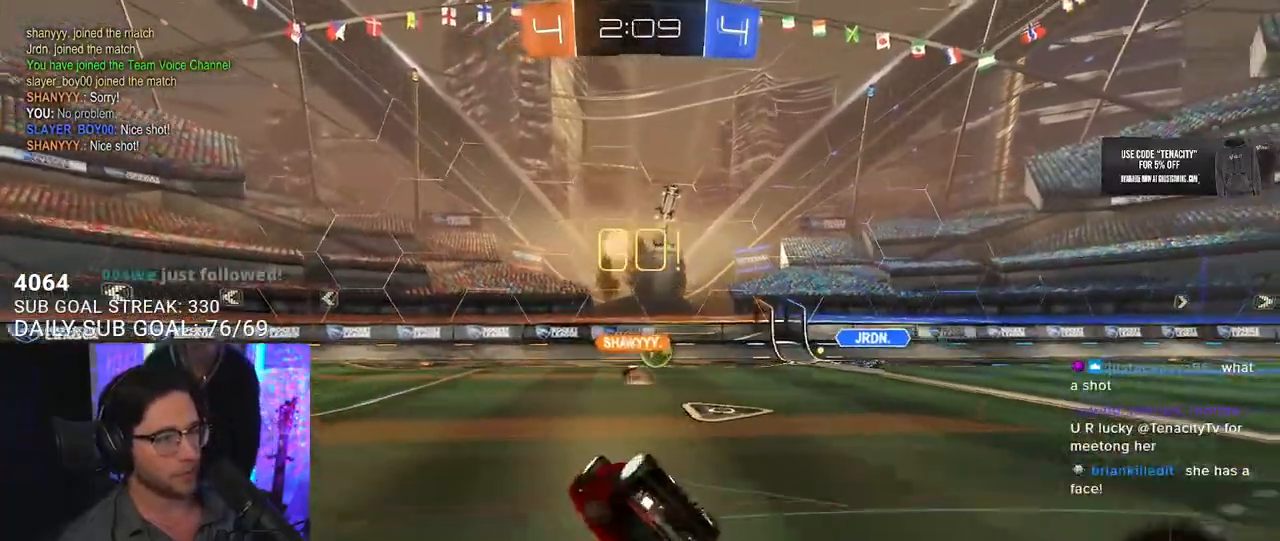
{"buttons": ["R2"], "left_stick": "down-left", "right_stick": "center", "button_events": [[483, "L2", "up"]]}
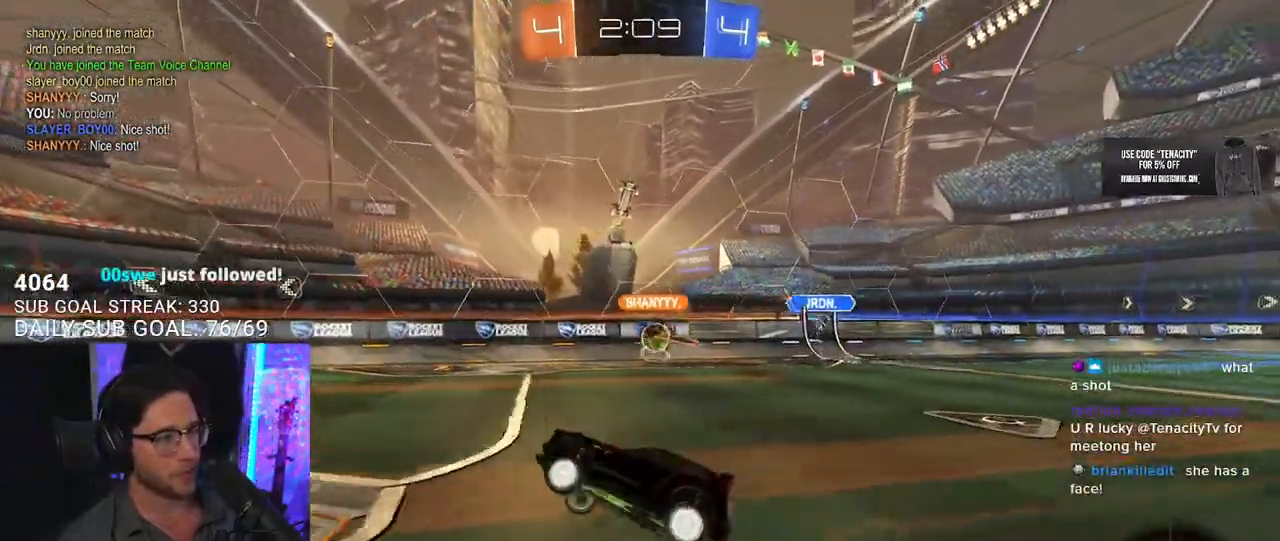
{"buttons": ["R2"], "left_stick": "center", "right_stick": "center", "button_events": []}
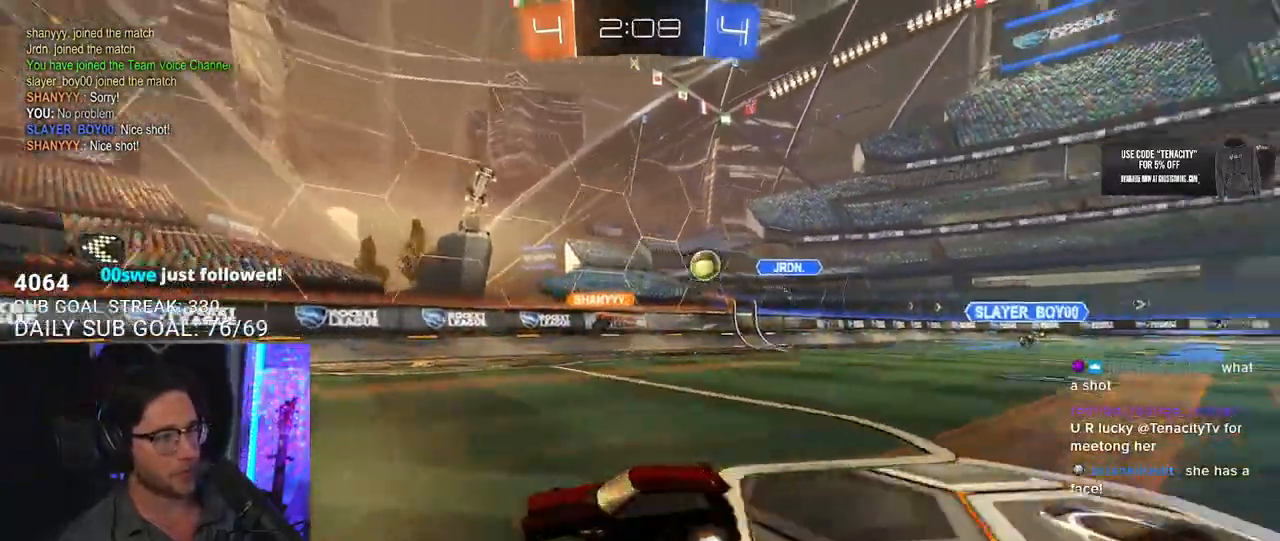
{"buttons": ["TRIANGLE", "R2"], "left_stick": "center", "right_stick": "center", "button_events": [[167, "TRIANGLE", "down"], [267, "TRIANGLE", "up"], [450, "TRIANGLE", "down"]]}
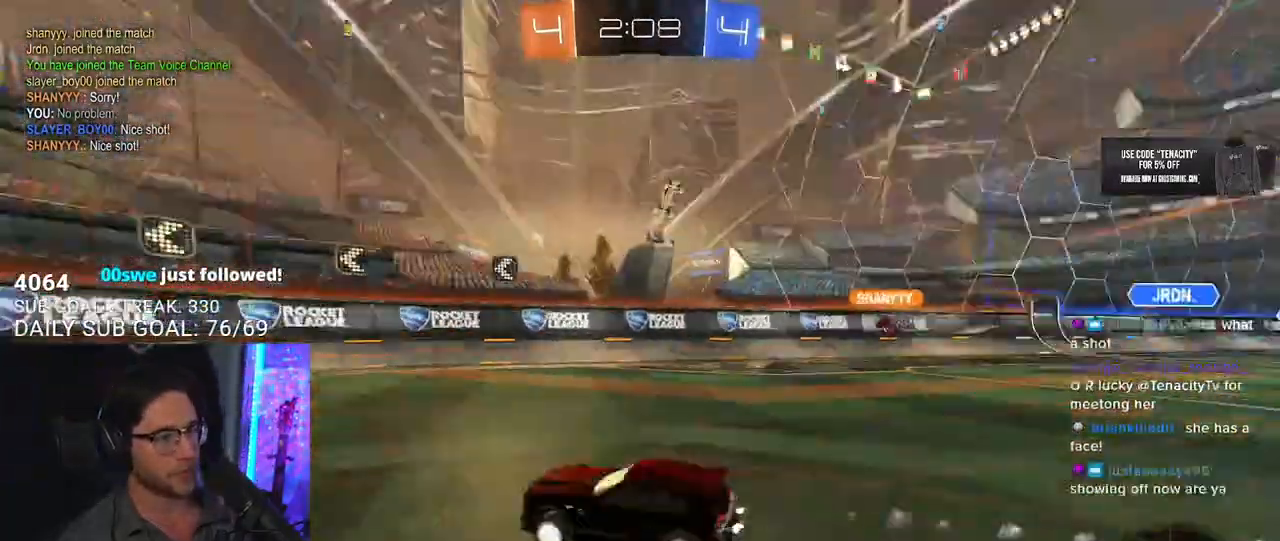
{"buttons": ["R2"], "left_stick": "right", "right_stick": "center", "button_events": [[83, "TRIANGLE", "up"], [267, "SQUARE", "down"], [417, "SQUARE", "up"]]}
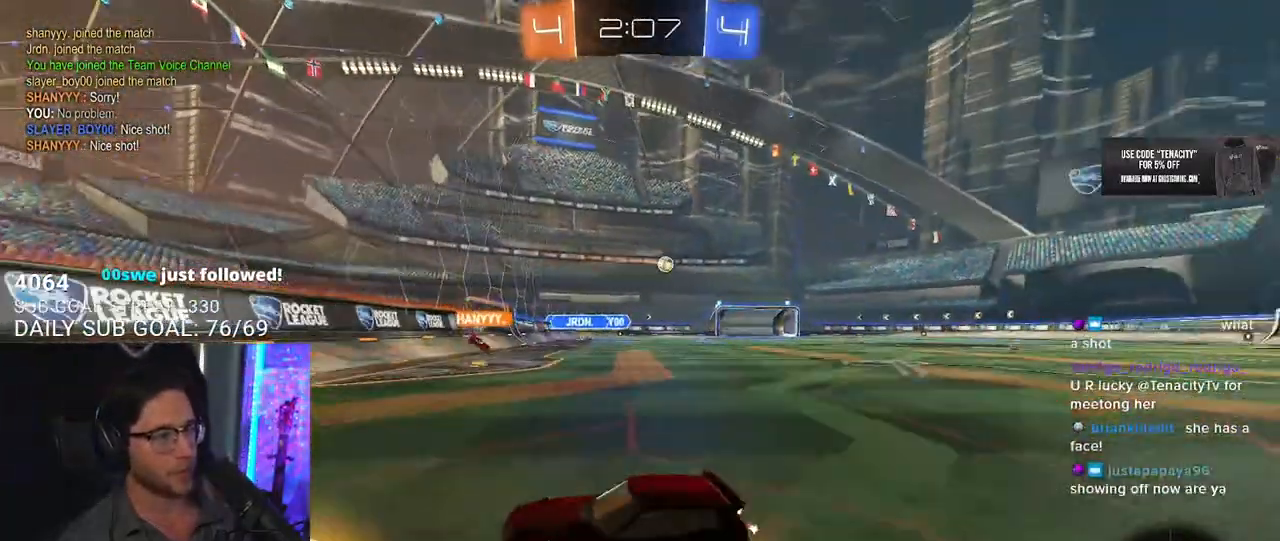
{"buttons": ["R2"], "left_stick": "down-right", "right_stick": "center", "button_events": []}
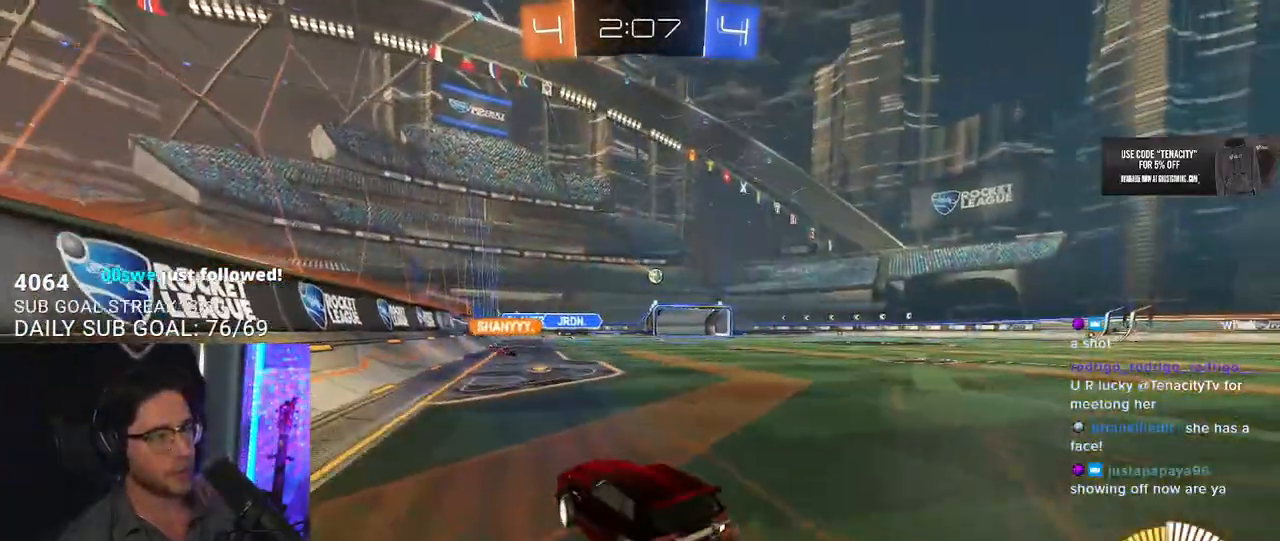
{"buttons": ["R2"], "left_stick": "down-right", "right_stick": "center", "button_events": []}
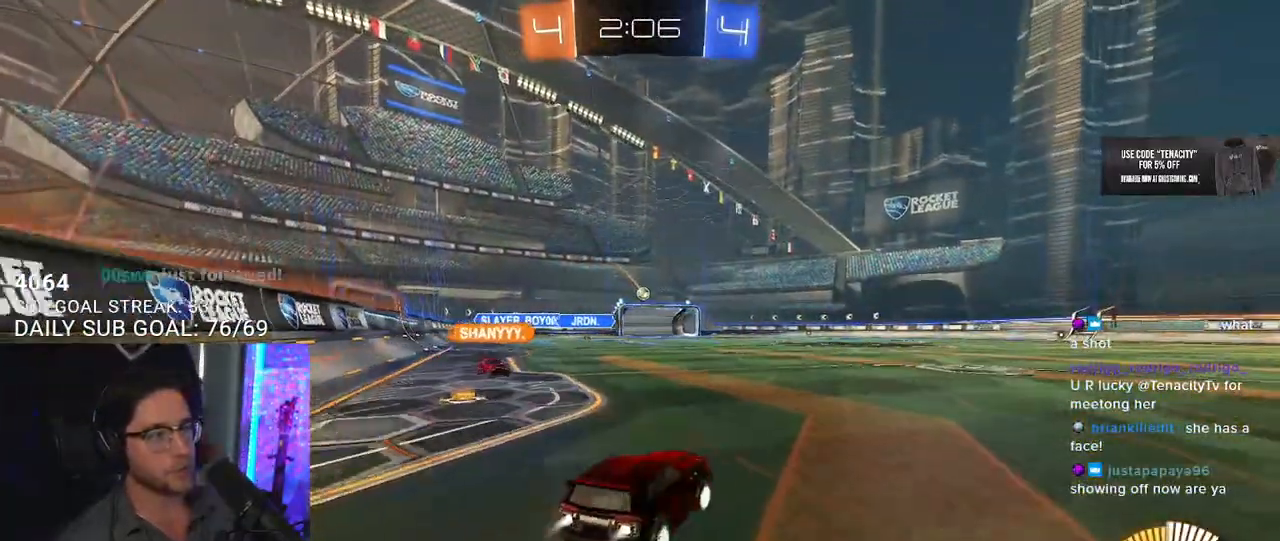
{"buttons": ["CROSS", "SQUARE", "R2"], "left_stick": "down", "right_stick": "center", "button_events": [[283, "CROSS", "down"], [350, "L2", "down"], [367, "CROSS", "up"], [417, "CROSS", "down"], [450, "SQUARE", "down"], [467, "L2", "up"]]}
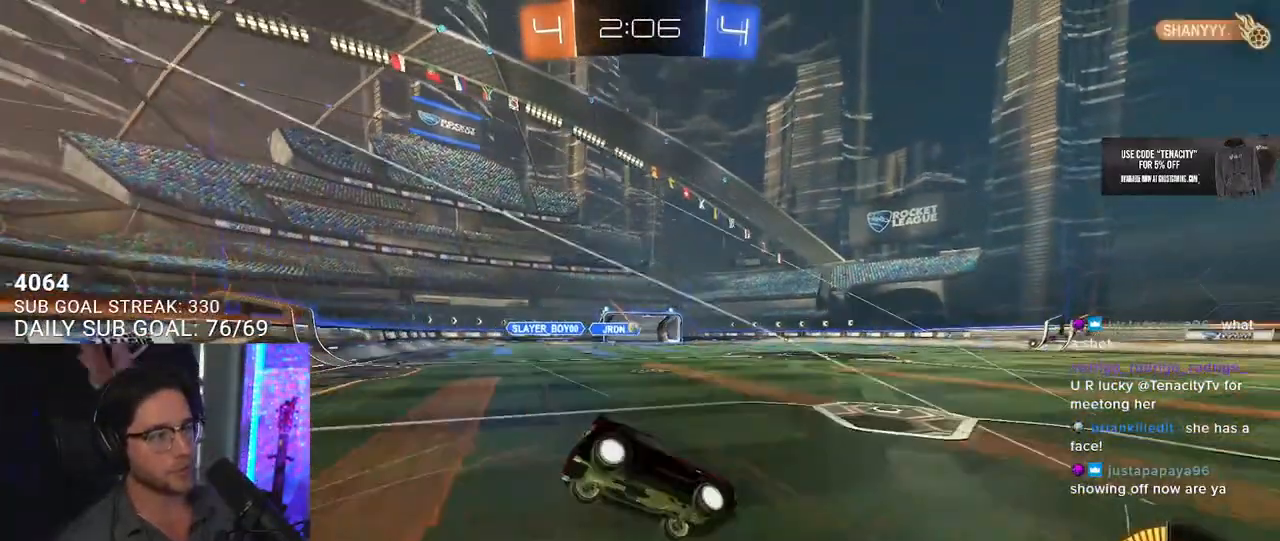
{"buttons": ["L2", "R2"], "left_stick": "down-left", "right_stick": "center", "button_events": [[17, "CROSS", "up"], [50, "SQUARE", "up"], [83, "L2", "down"]]}
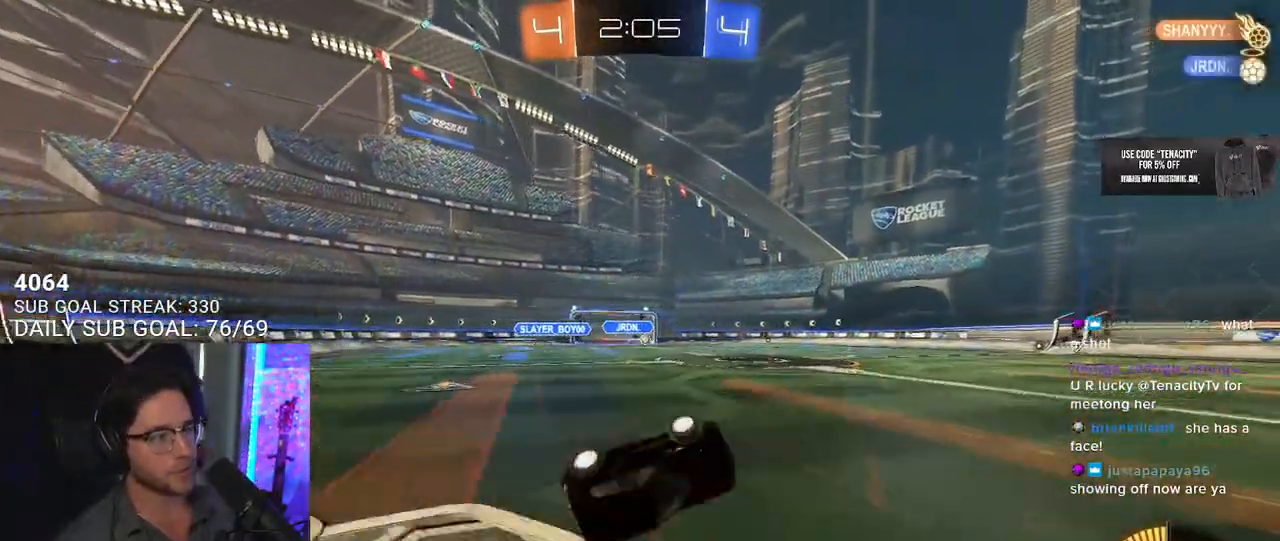
{"buttons": ["R2"], "left_stick": "right", "right_stick": "center", "button_events": [[183, "L2", "up"], [267, "TRIANGLE", "down"], [367, "TRIANGLE", "up"]]}
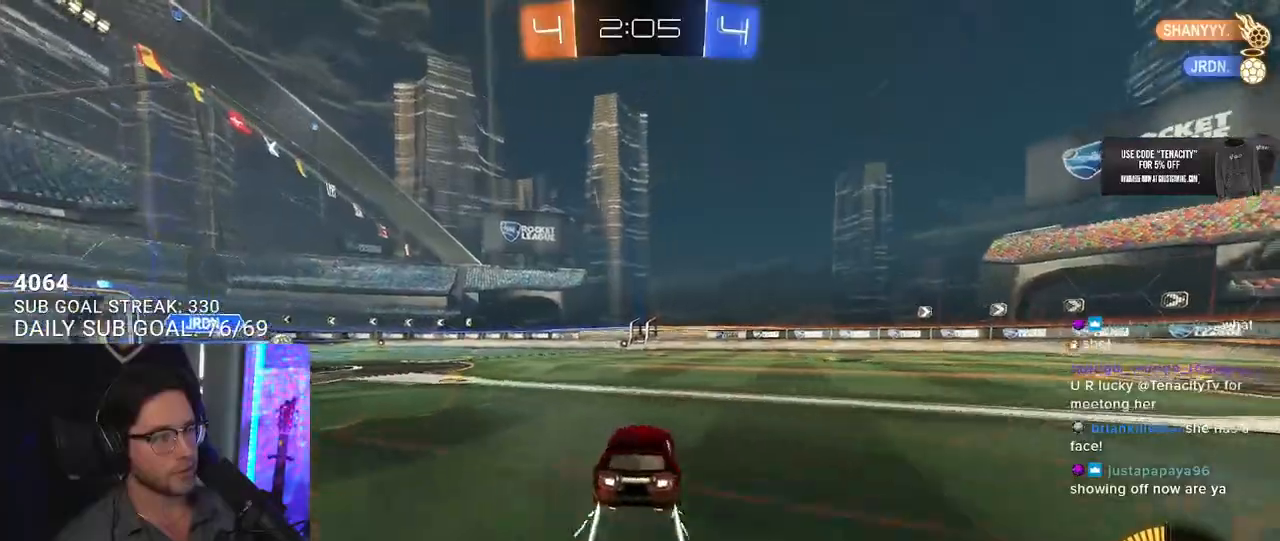
{"buttons": ["R2"], "left_stick": "right", "right_stick": "center", "button_events": [[400, "TRIANGLE", "down"], [500, "TRIANGLE", "up"]]}
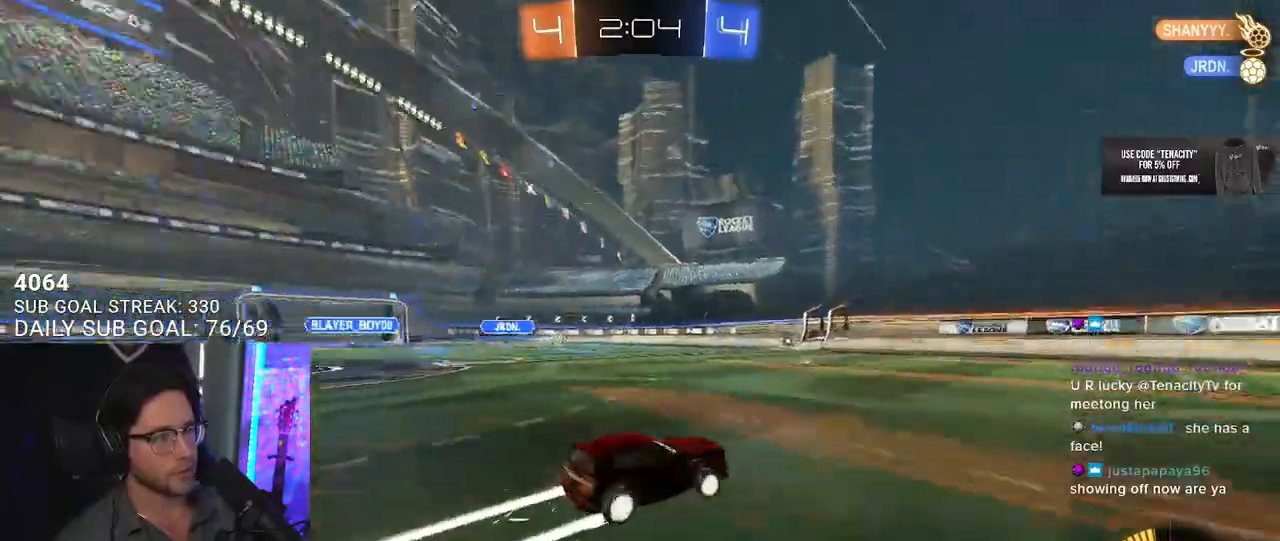
{"buttons": ["R2"], "left_stick": "down-left", "right_stick": "center", "button_events": []}
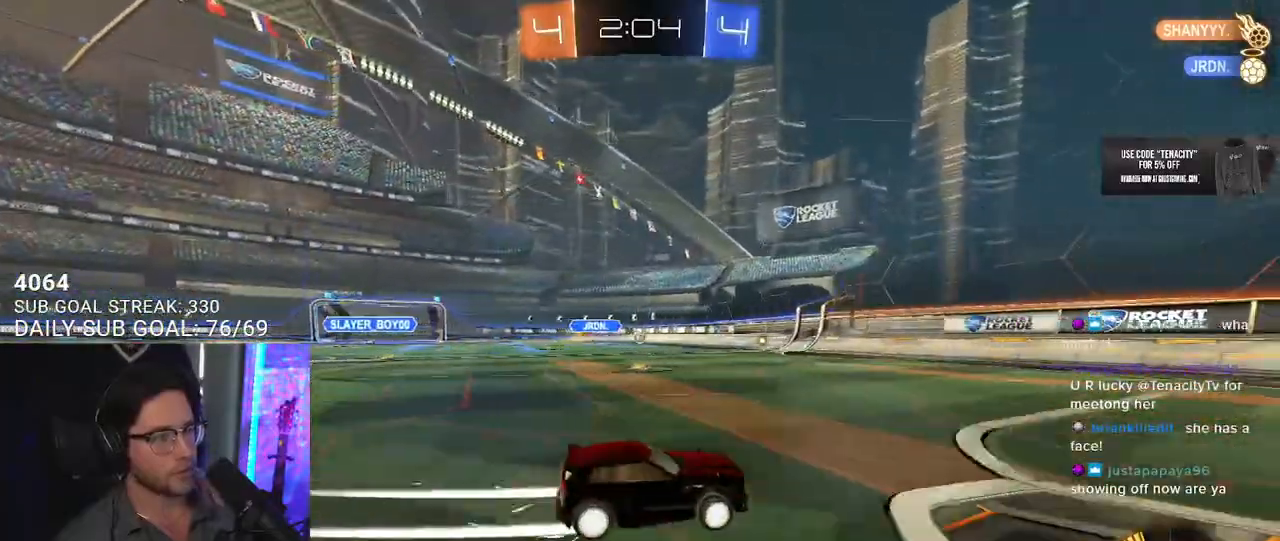
{"buttons": ["R2"], "left_stick": "center", "right_stick": "center"}
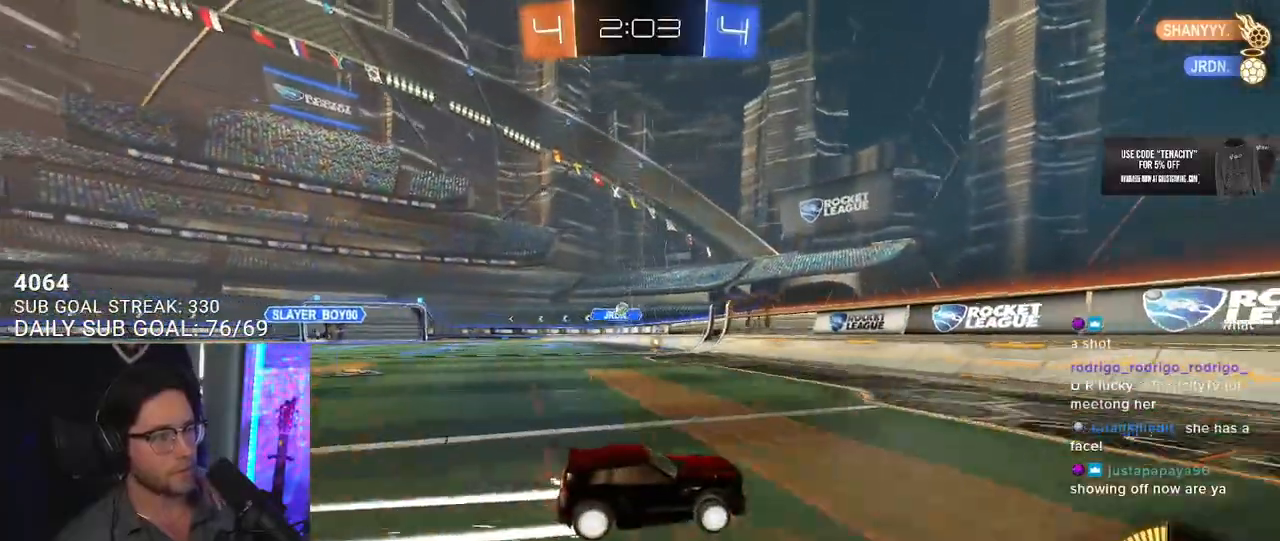
{"buttons": ["R2"], "left_stick": "left", "right_stick": "center"}
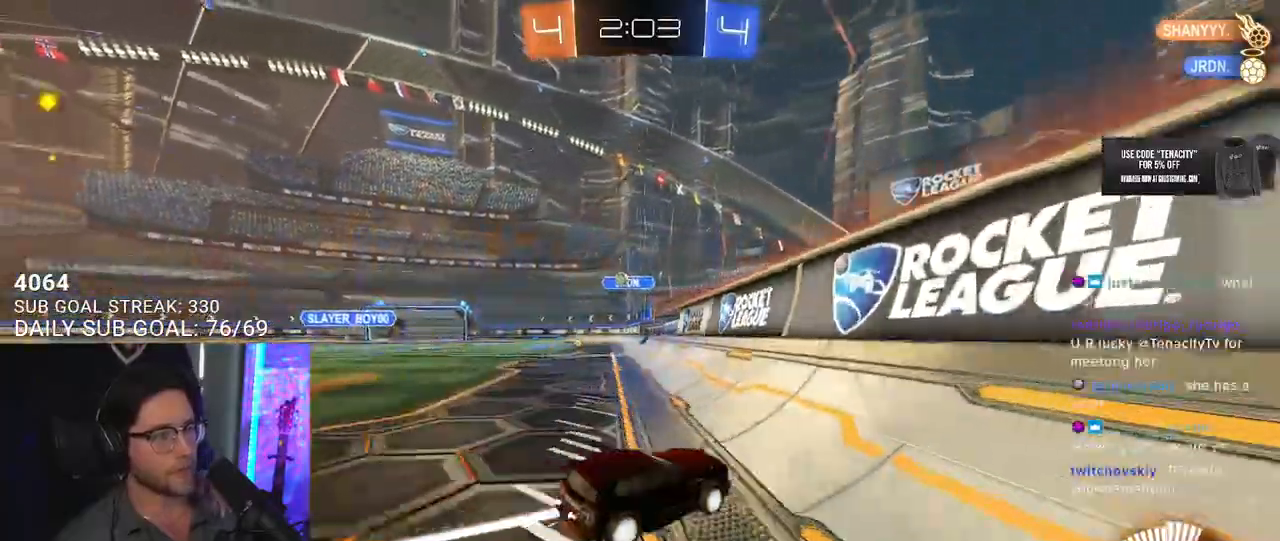
{"buttons": ["R2"], "left_stick": "right", "right_stick": "center", "button_events": [[50, "SQUARE", "down"], [167, "SQUARE", "up"]]}
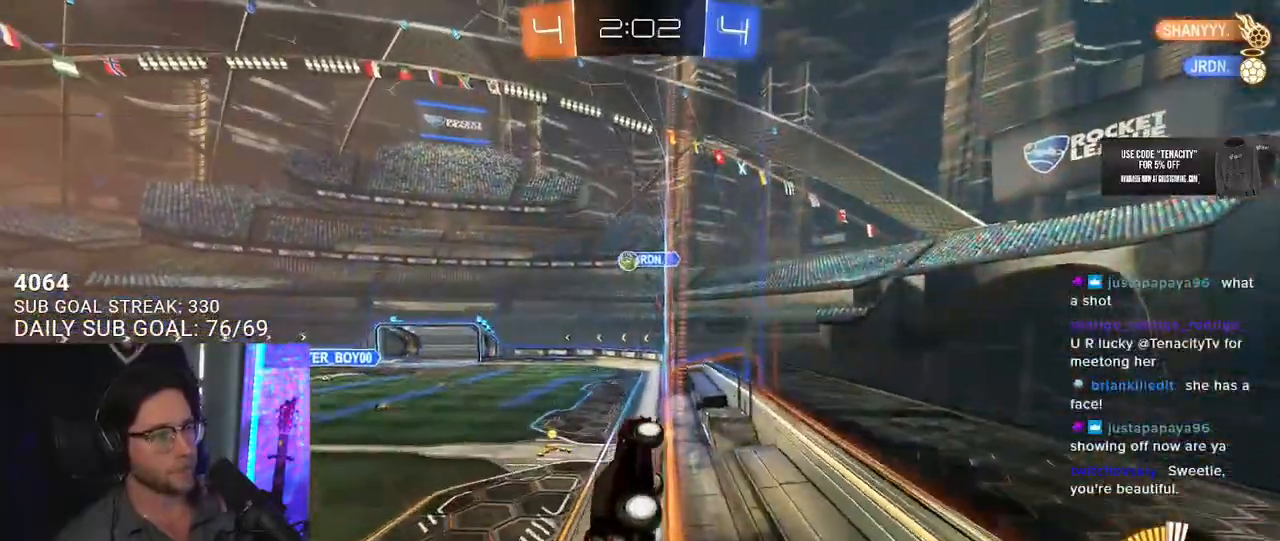
{"buttons": ["R2"], "left_stick": "right", "right_stick": "center", "button_events": []}
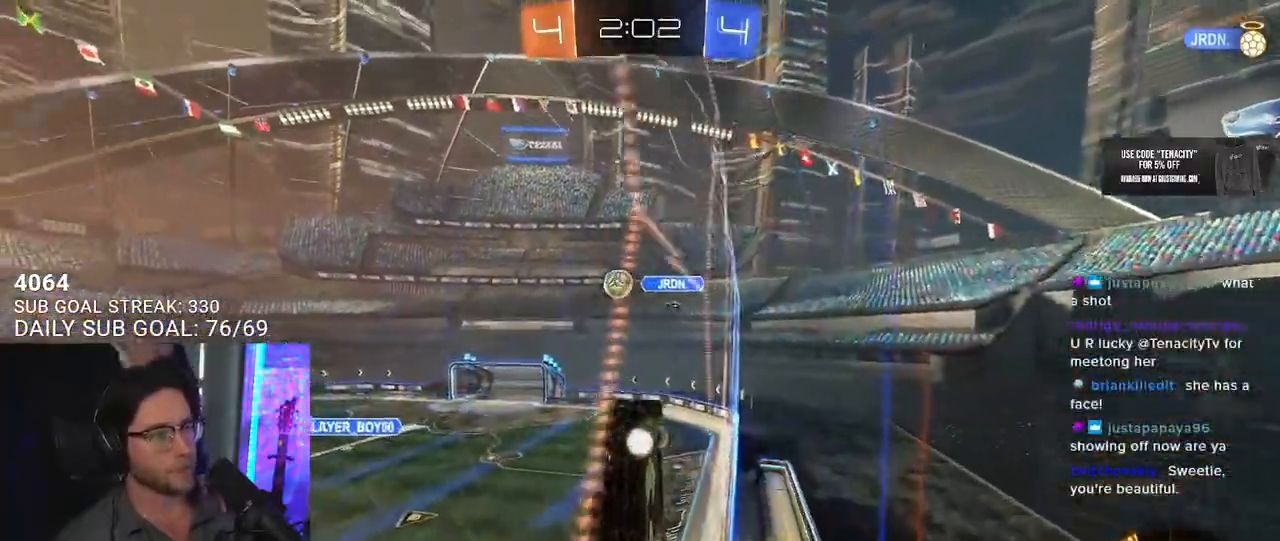
{"buttons": ["R2"], "left_stick": "right", "right_stick": "center", "button_events": []}
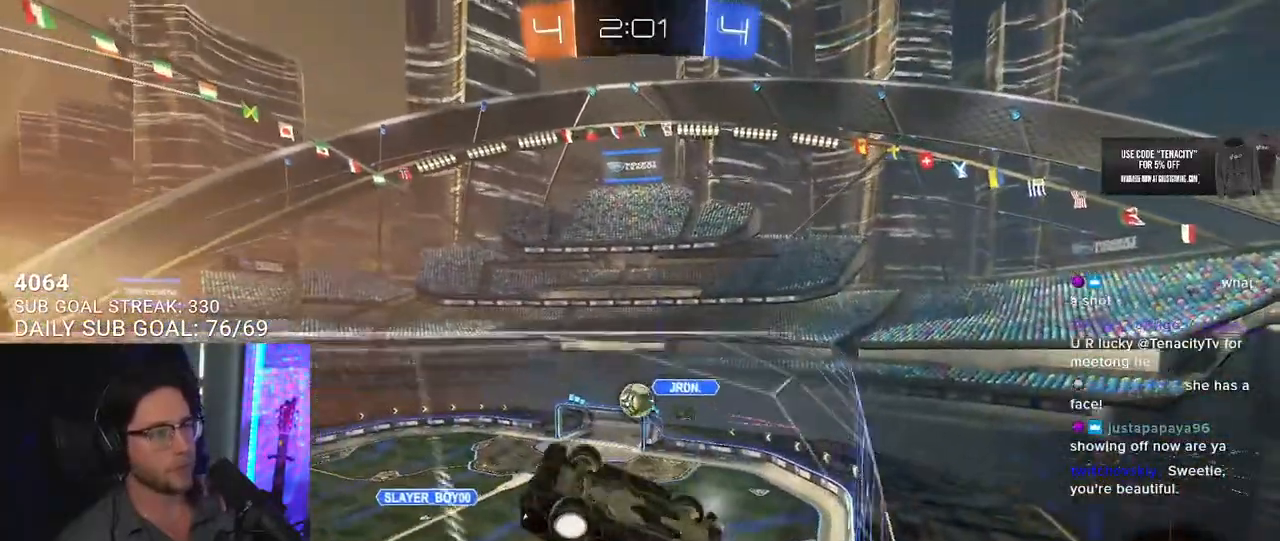
{"buttons": ["L2"], "left_stick": "down", "right_stick": "center", "button_events": [[400, "L2", "down"], [417, "R2", "up"]]}